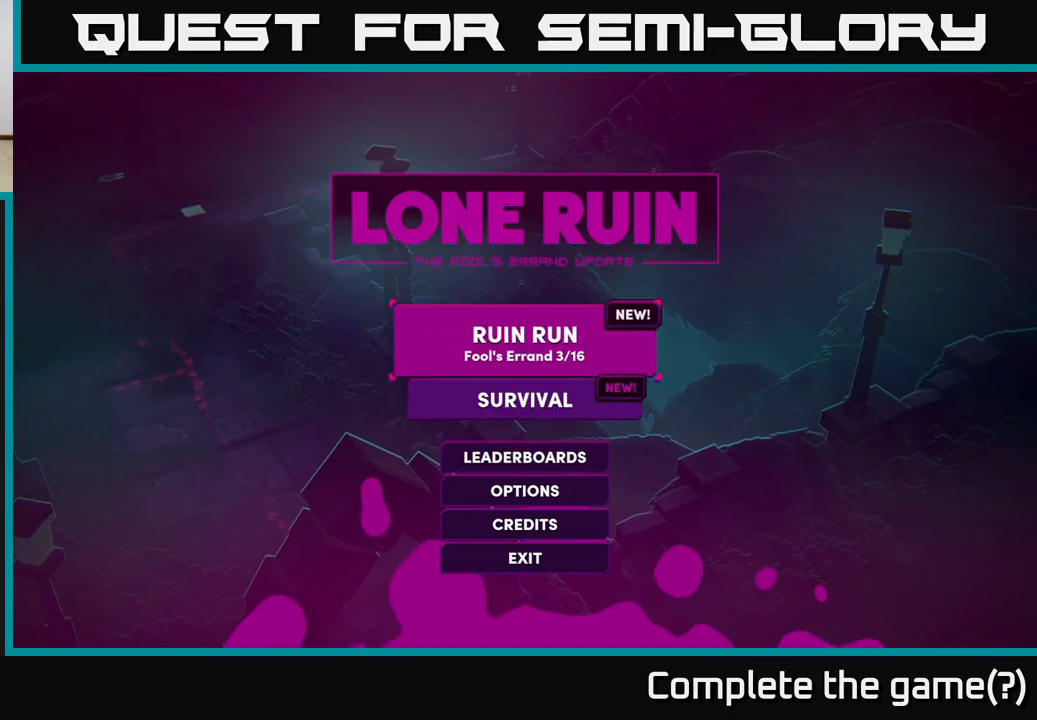
Gameplay with a controller (Xbox layout); each line is a JSON object with the inputs held at the frame after it. "events" lists button and stick changes between this image and that frame as [ms after this image, input, new state], when the widget could be followed in between.
{"buttons": [], "left_stick": "down", "right_stick": "center", "events": [[350, "left_stick", "down"]]}
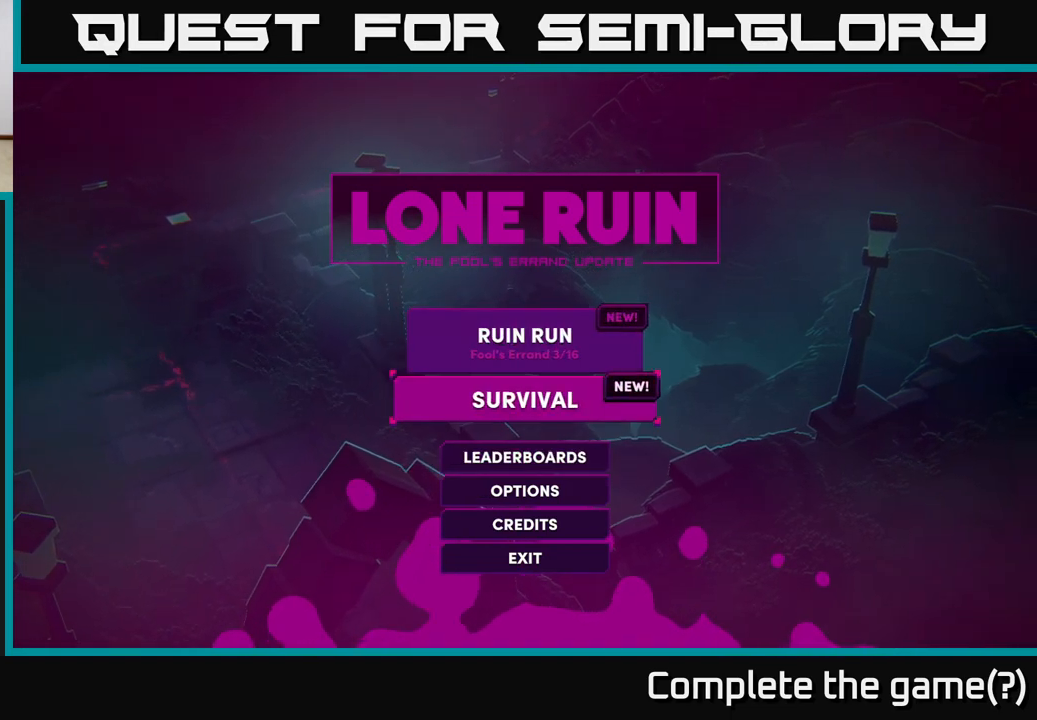
{"buttons": [], "left_stick": "center", "right_stick": "center", "events": [[17, "left_stick", "center"], [167, "left_stick", "down"], [317, "left_stick", "center"]]}
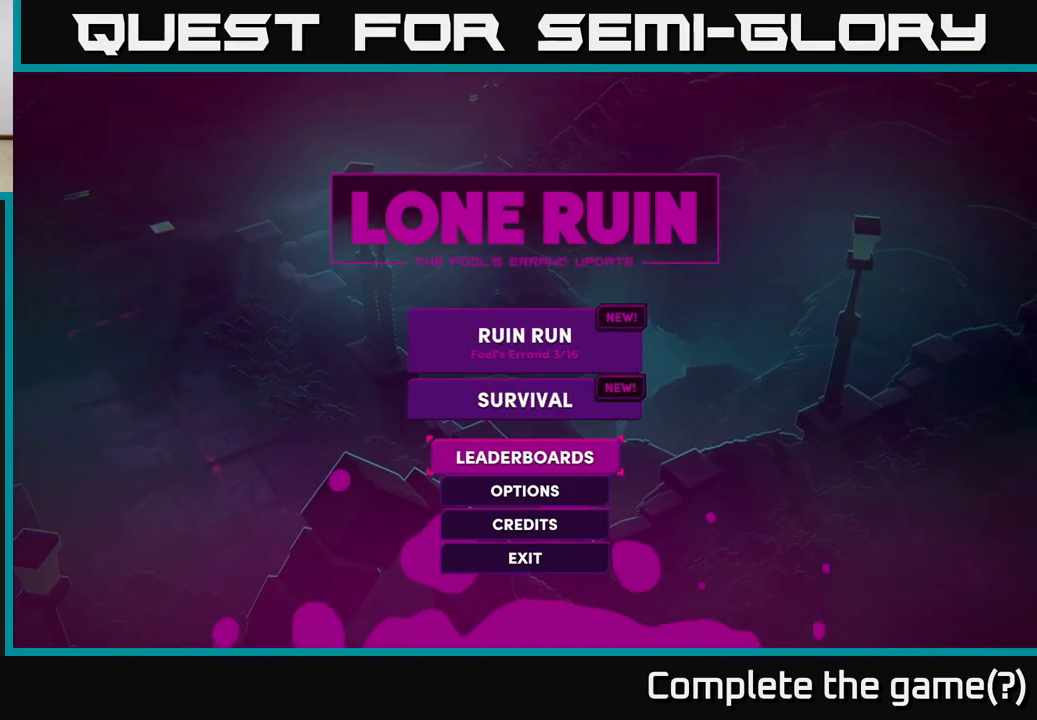
{"buttons": [], "left_stick": "up", "right_stick": "center", "events": [[200, "left_stick", "up"], [350, "left_stick", "center"], [467, "left_stick", "up"]]}
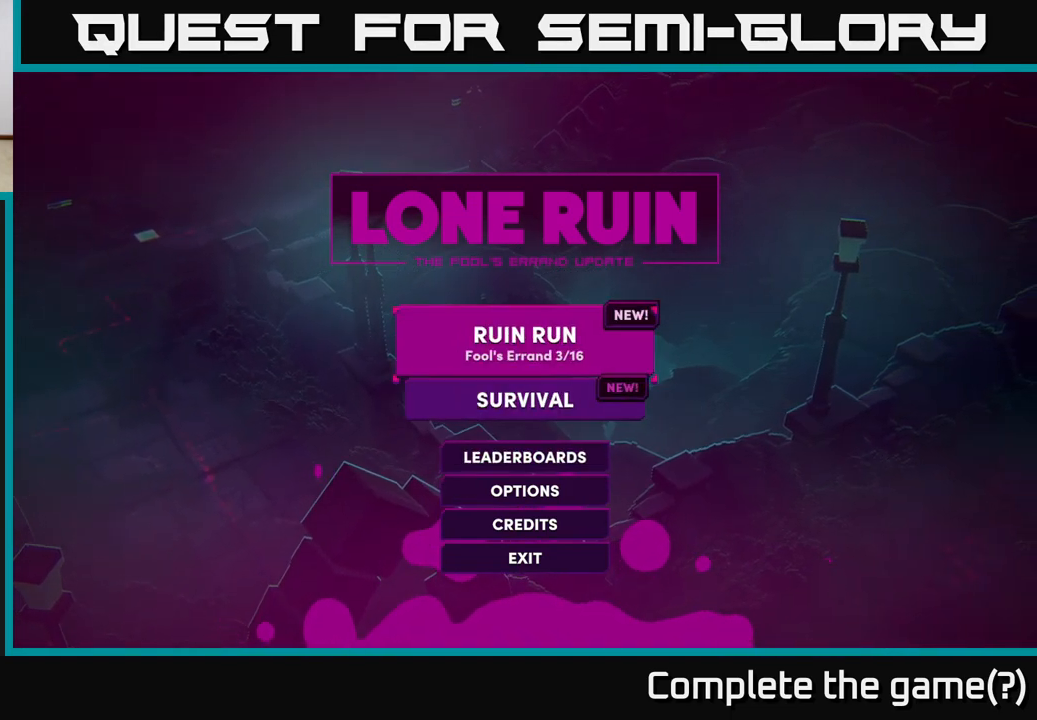
{"buttons": [], "left_stick": "center", "right_stick": "center", "events": [[117, "left_stick", "center"]]}
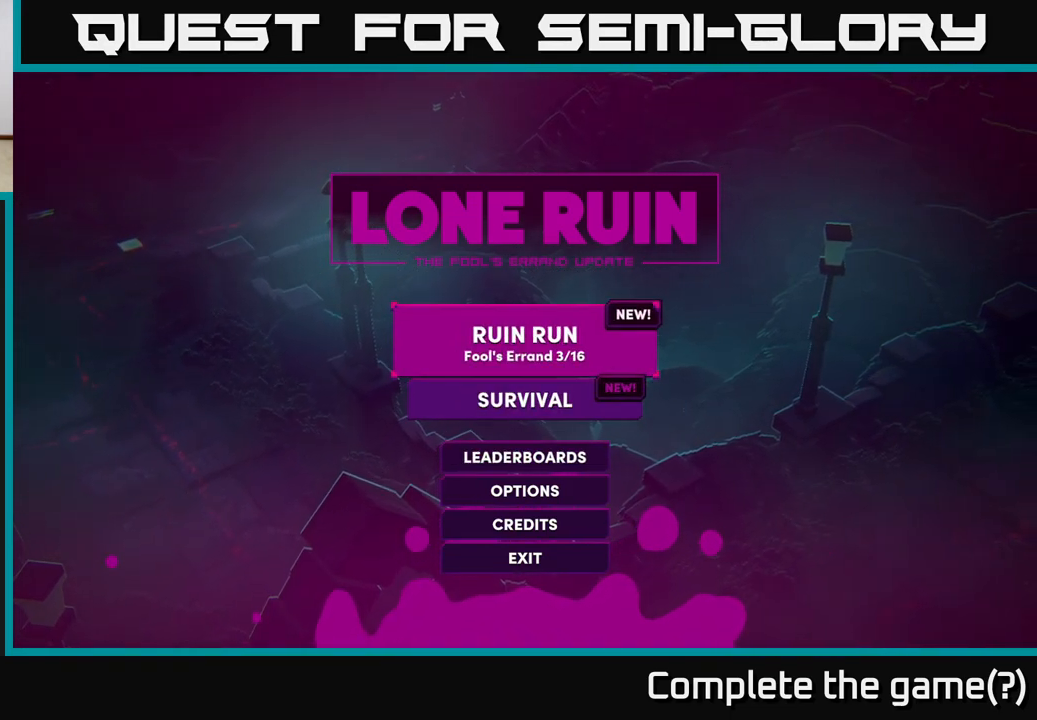
{"buttons": [], "left_stick": "down", "right_stick": "center", "events": [[383, "left_stick", "down"]]}
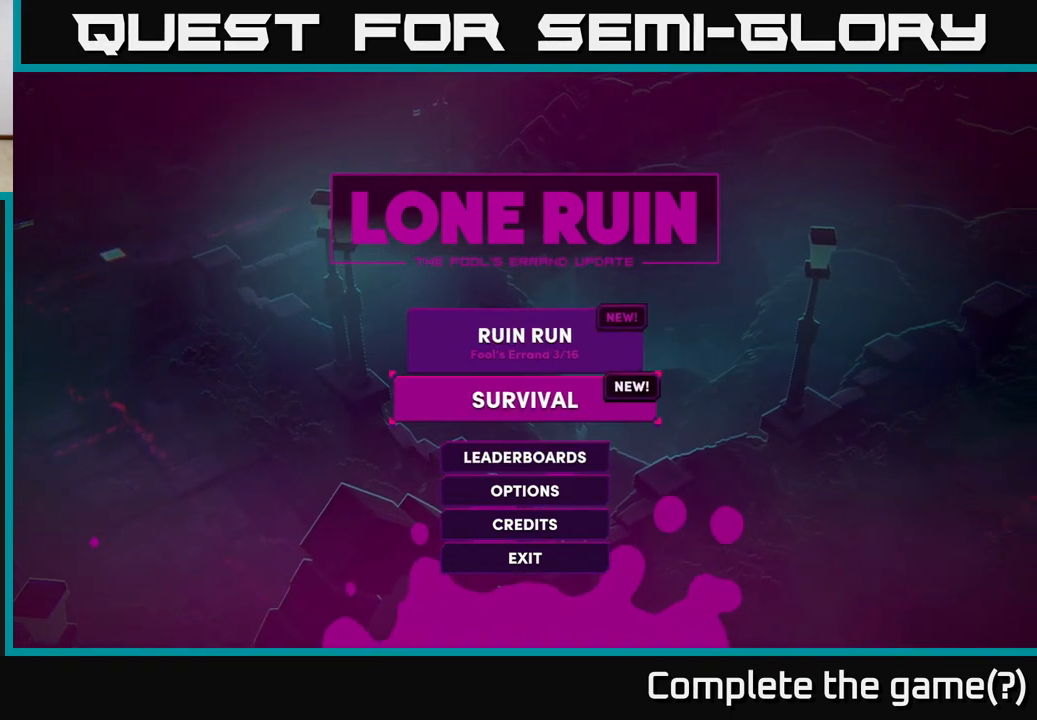
{"buttons": [], "left_stick": "up", "right_stick": "center", "events": [[83, "left_stick", "center"], [467, "left_stick", "up"]]}
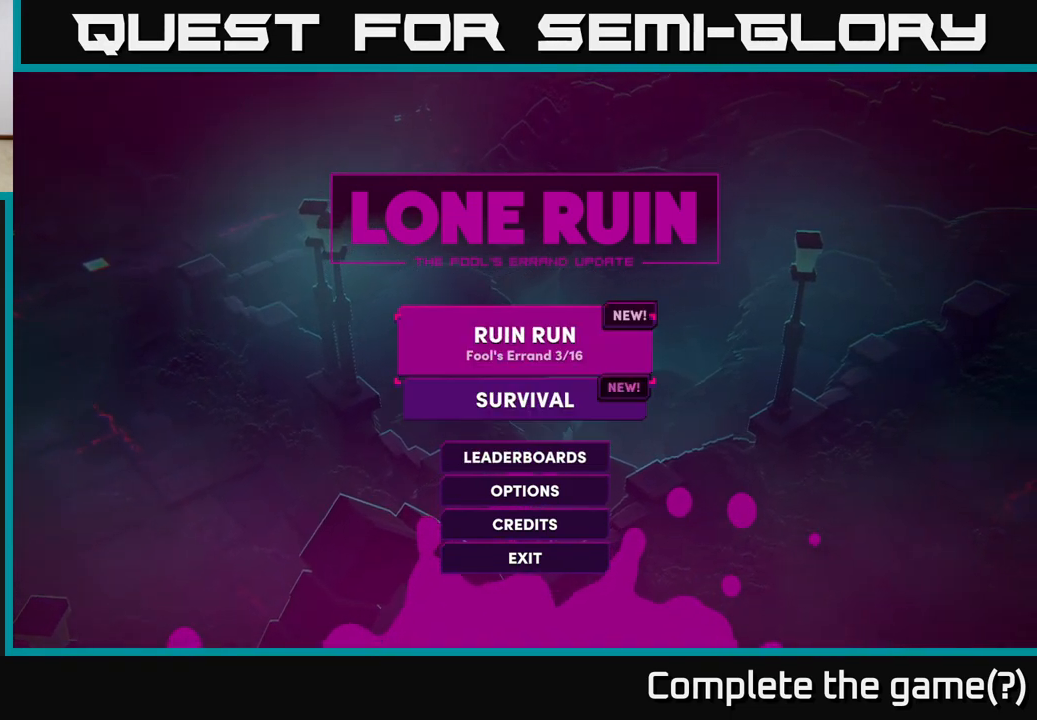
{"buttons": [], "left_stick": "down", "right_stick": "center", "events": [[150, "left_stick", "center"], [500, "left_stick", "down"]]}
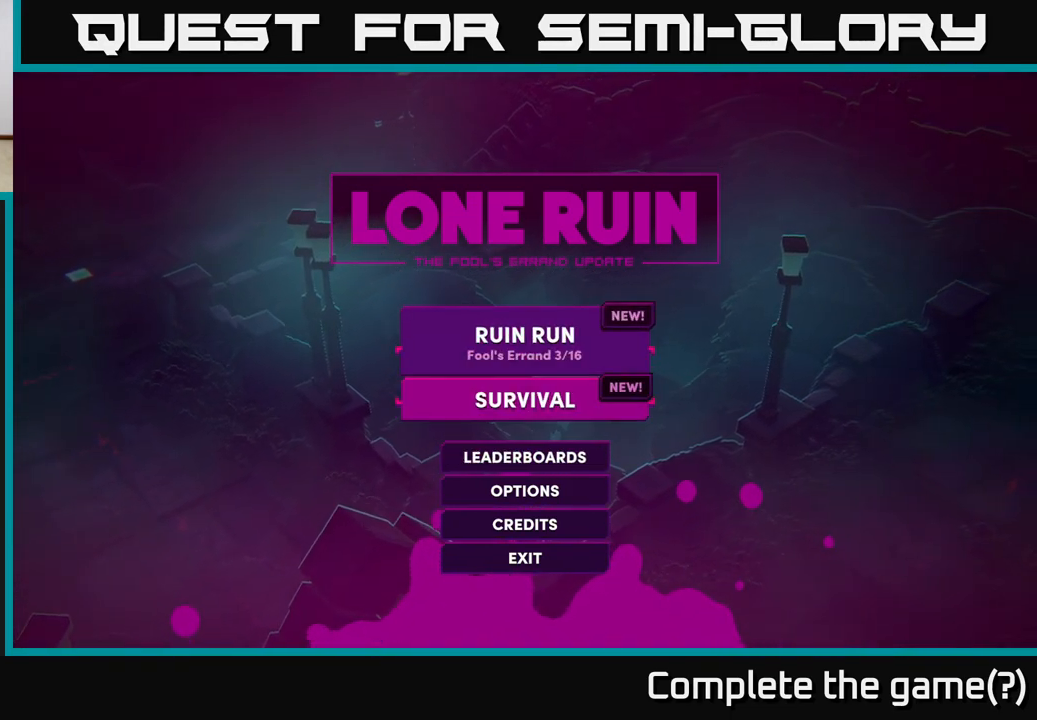
{"buttons": [], "left_stick": "up", "right_stick": "center", "events": [[183, "left_stick", "center"], [400, "left_stick", "up"]]}
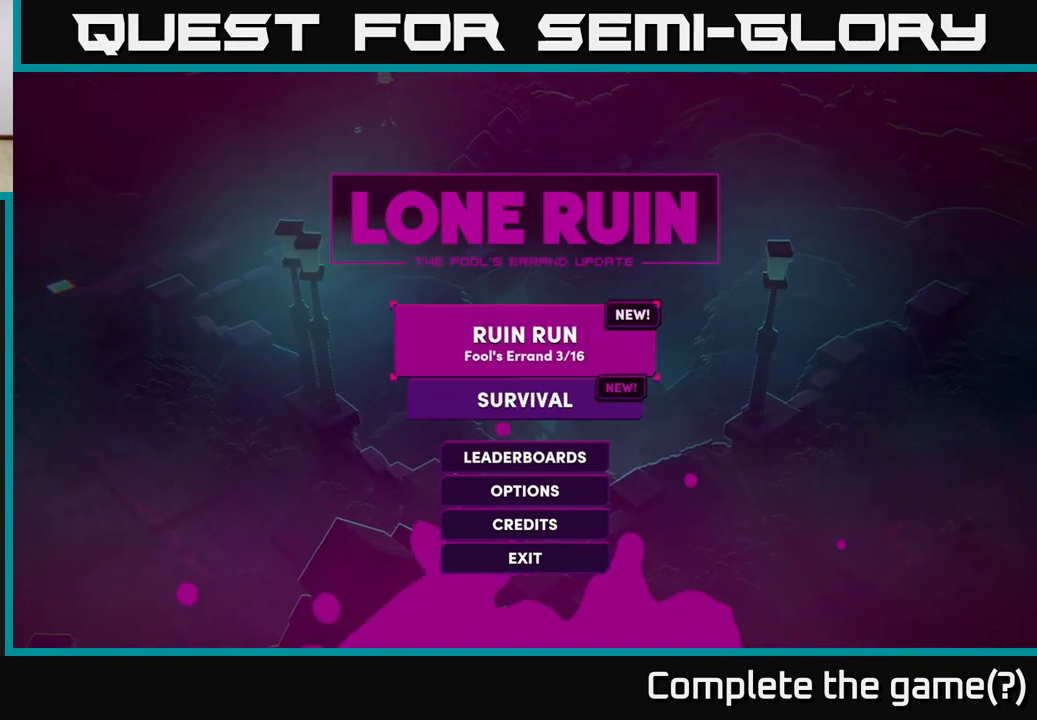
{"buttons": [], "left_stick": "down", "right_stick": "center", "events": [[100, "left_stick", "center"], [350, "left_stick", "down"]]}
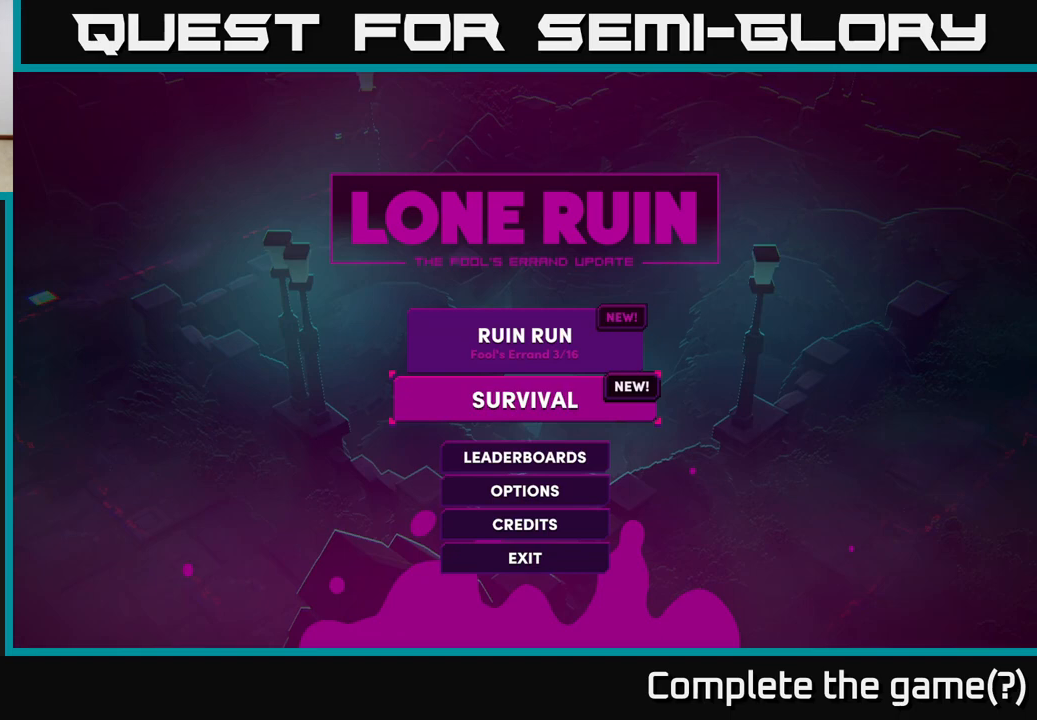
{"buttons": [], "left_stick": "up", "right_stick": "center", "events": [[33, "left_stick", "center"], [500, "left_stick", "up"]]}
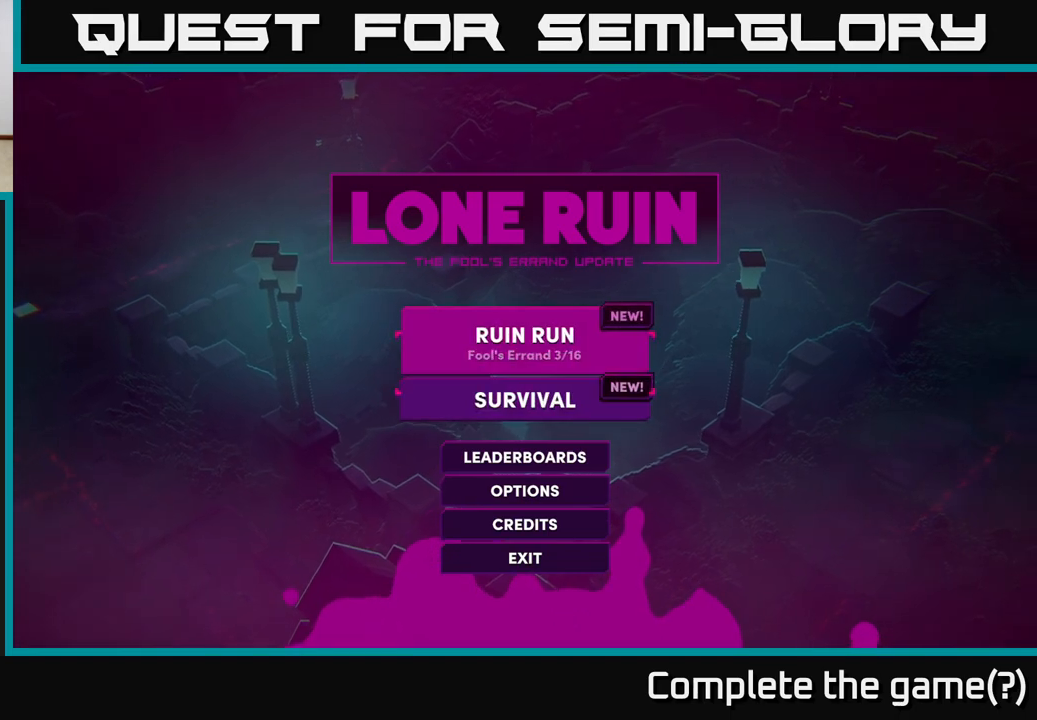
{"buttons": [], "left_stick": "center", "right_stick": "center", "events": [[200, "left_stick", "center"]]}
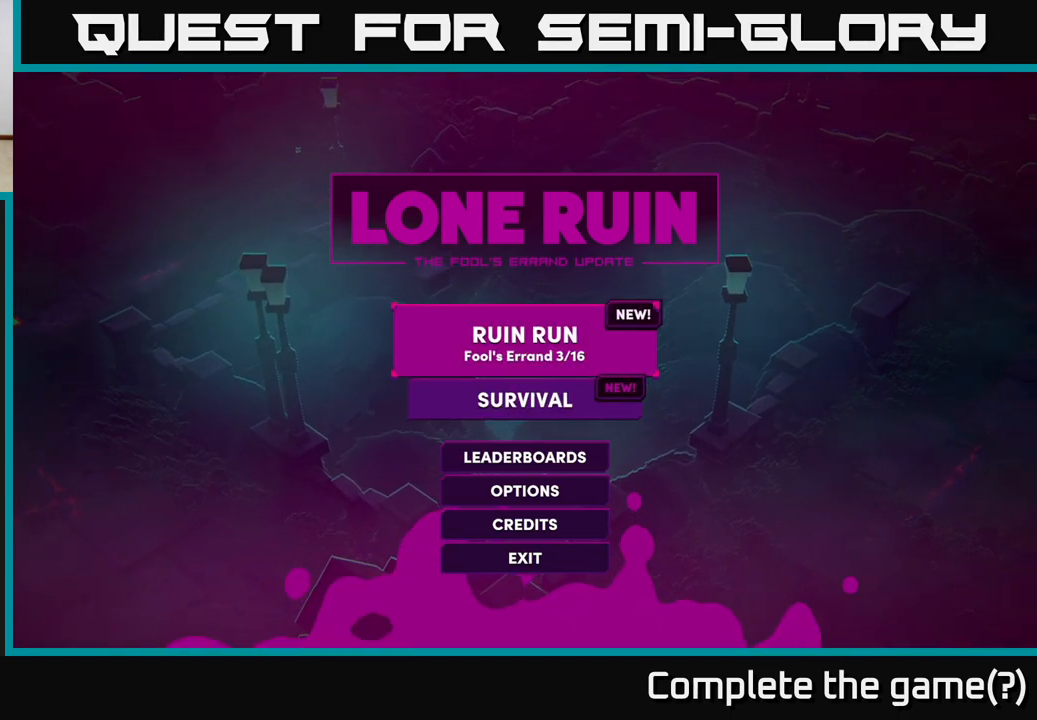
{"buttons": [], "left_stick": "up", "right_stick": "center", "events": [[250, "left_stick", "down"], [467, "left_stick", "up"]]}
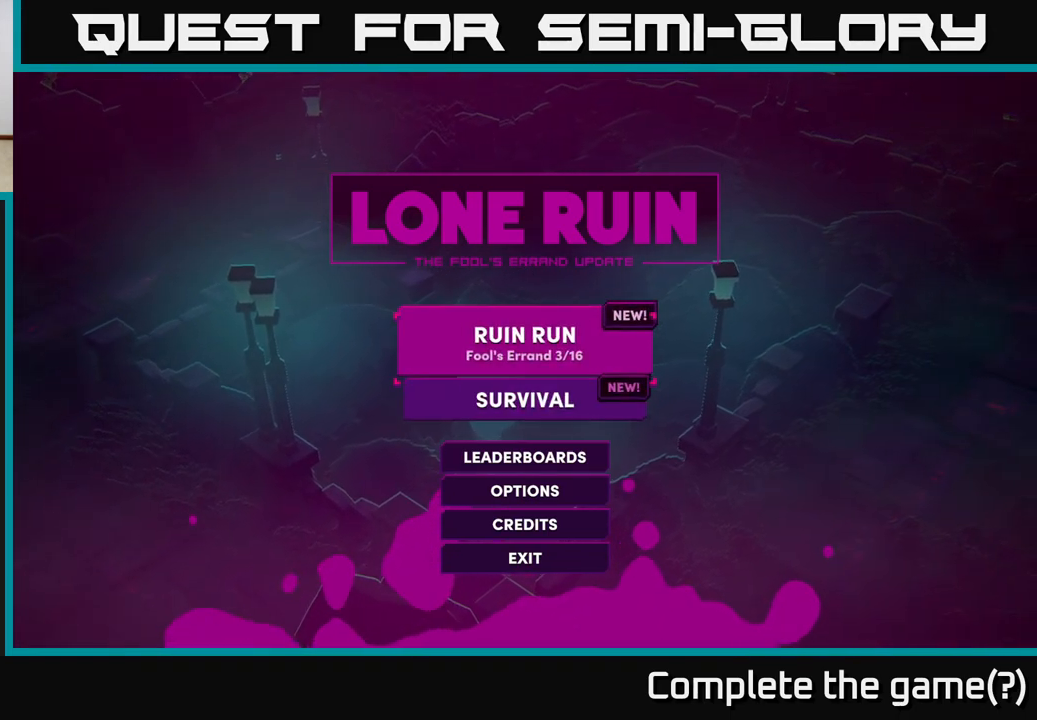
{"buttons": [], "left_stick": "center", "right_stick": "center", "events": [[150, "left_stick", "center"]]}
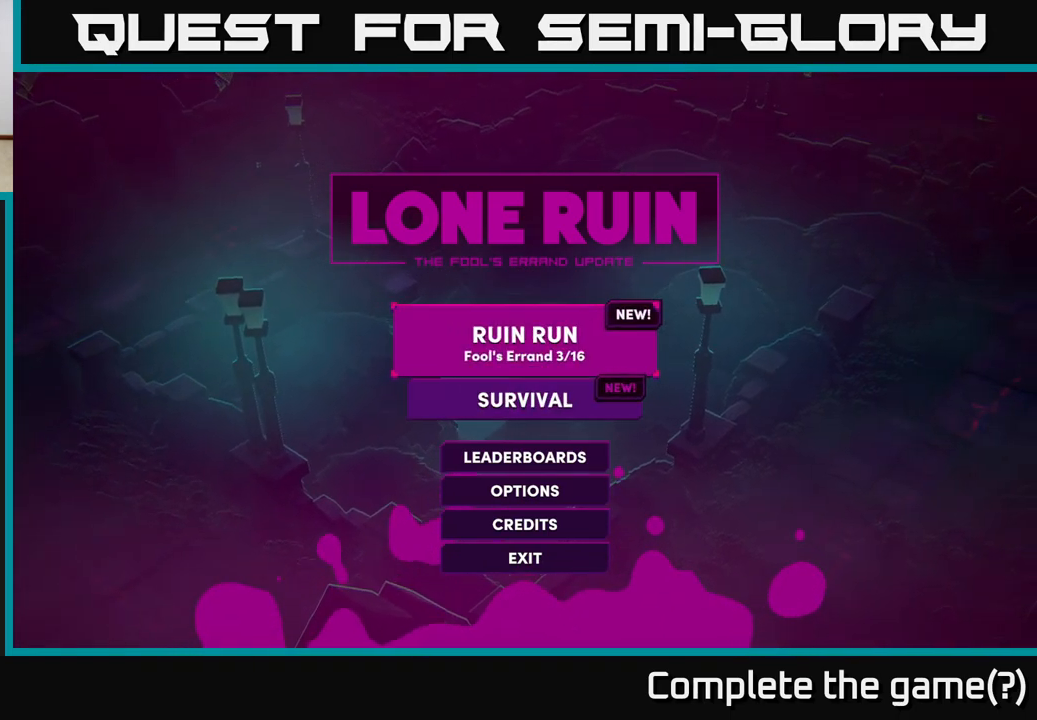
{"buttons": [], "left_stick": "down", "right_stick": "center", "events": [[433, "left_stick", "down"]]}
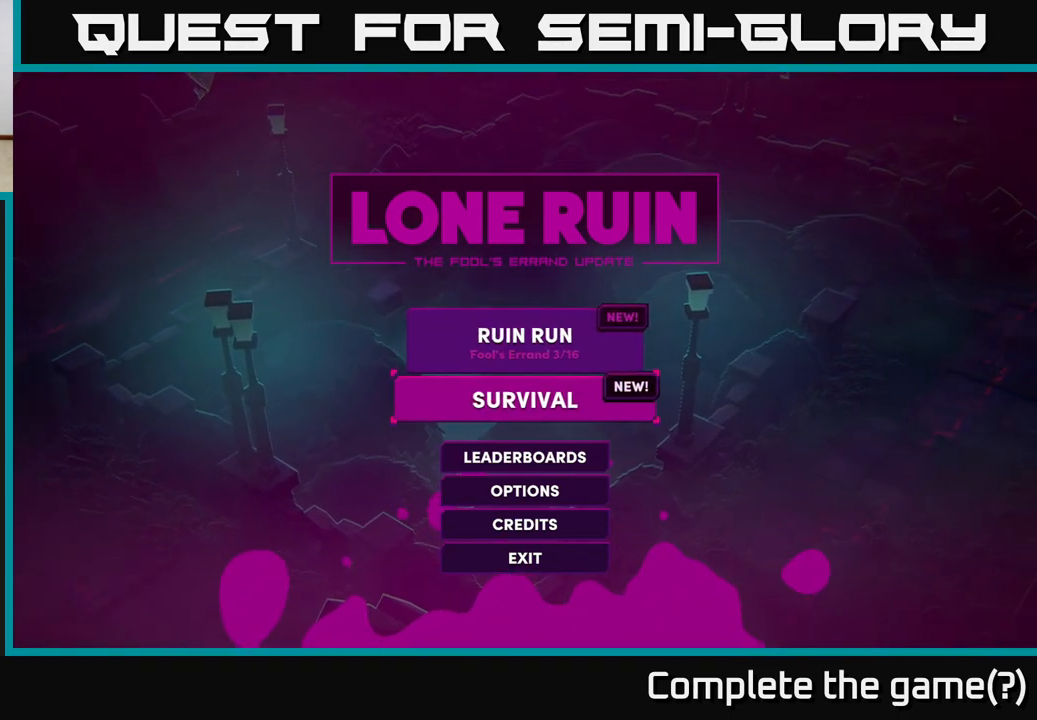
{"buttons": [], "left_stick": "center", "right_stick": "center", "events": [[150, "left_stick", "center"], [250, "left_stick", "down"], [417, "left_stick", "center"]]}
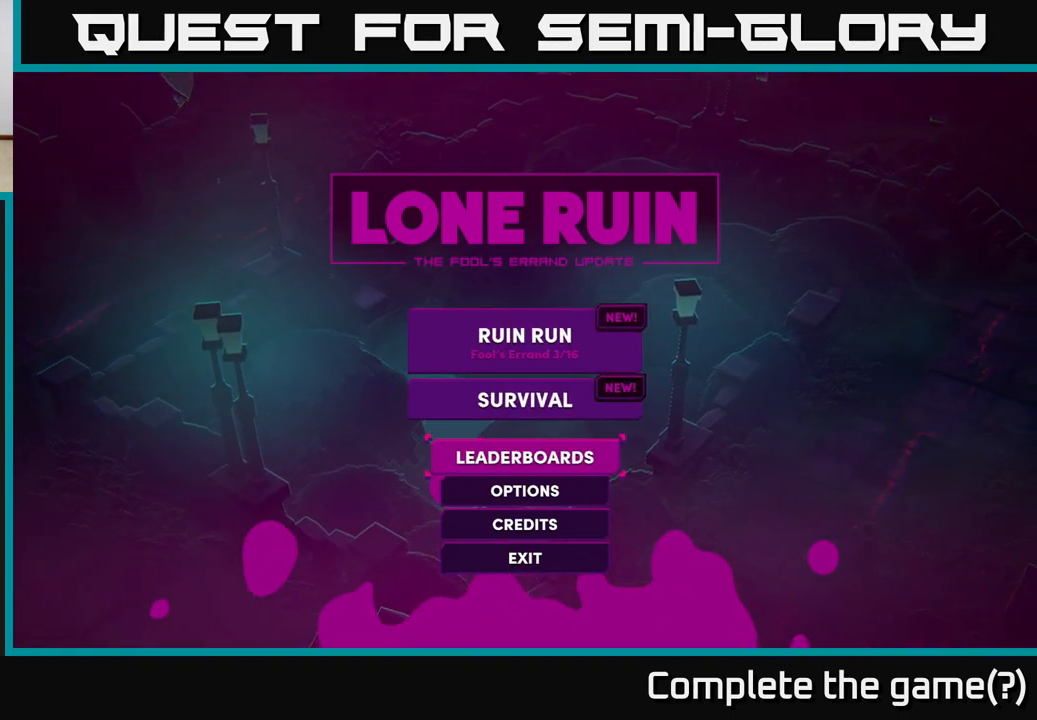
{"buttons": [], "left_stick": "center", "right_stick": "center", "events": [[33, "left_stick", "down"], [167, "left_stick", "center"], [317, "left_stick", "down"], [450, "left_stick", "center"]]}
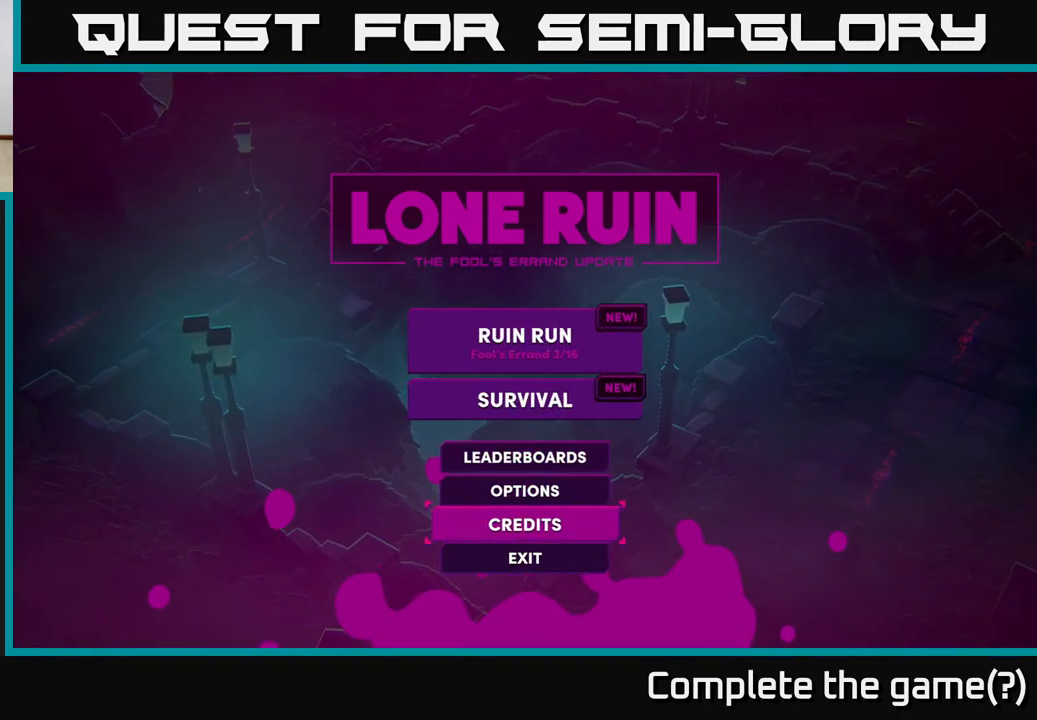
{"buttons": [], "left_stick": "center", "right_stick": "center", "events": [[67, "left_stick", "down"], [233, "left_stick", "center"]]}